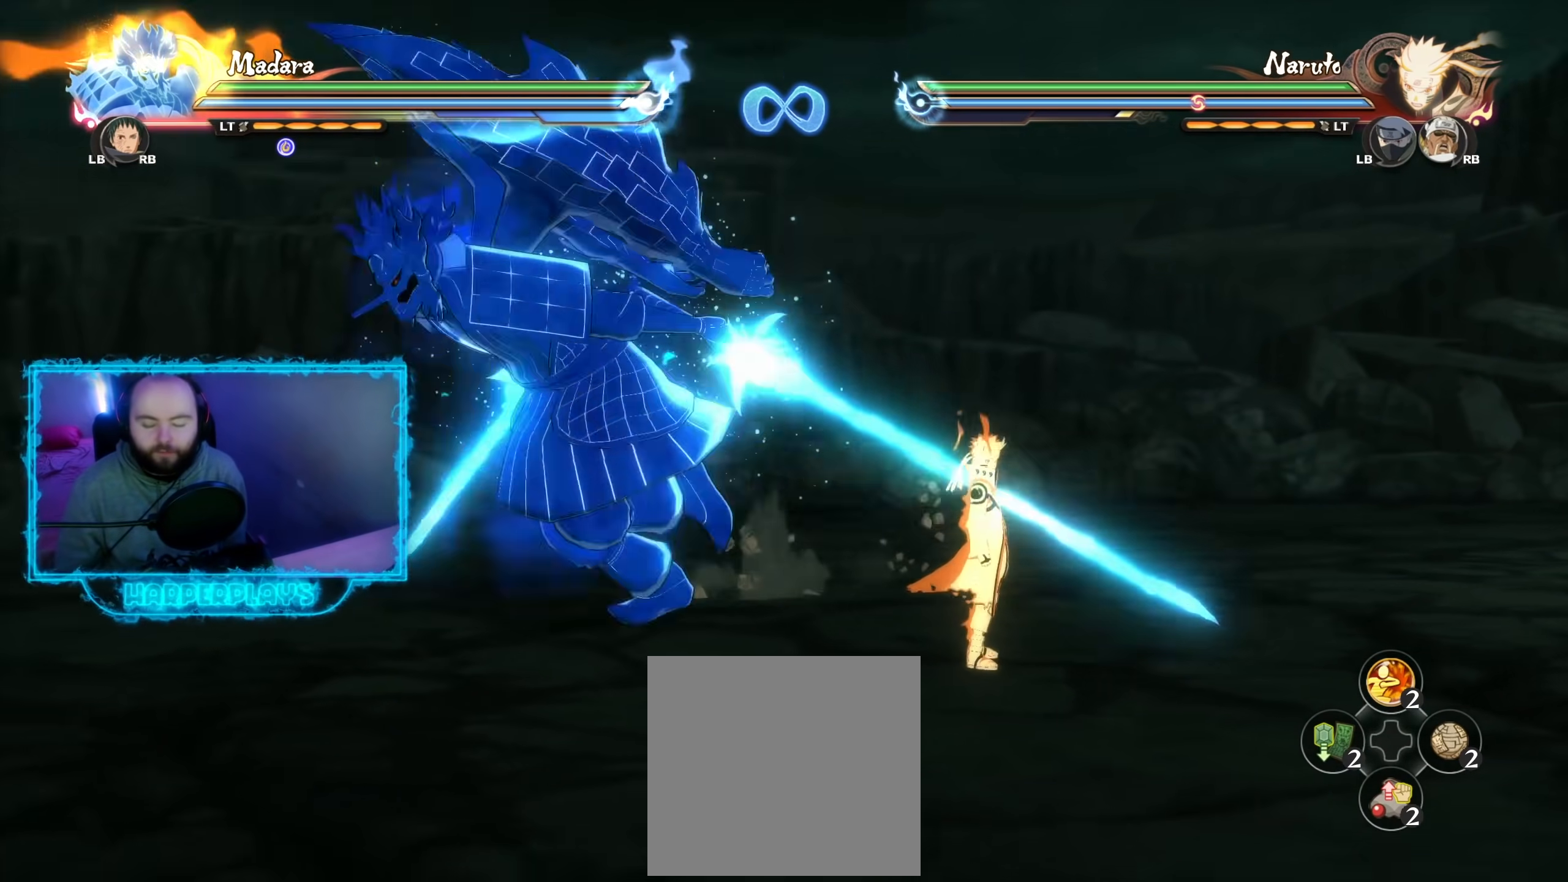
Gameplay with a controller (Xbox layout); each line is a JSON object with the inputs held at the frame after it. "events" lists button and stick changes between this image and that frame as [ms after this image, input, new state], when the widget could be followed in between.
{"buttons": [], "left_stick": "center", "right_stick": "center", "events": [[67, "left_stick", "up-left"], [117, "left_stick", "up"], [383, "left_stick", "center"]]}
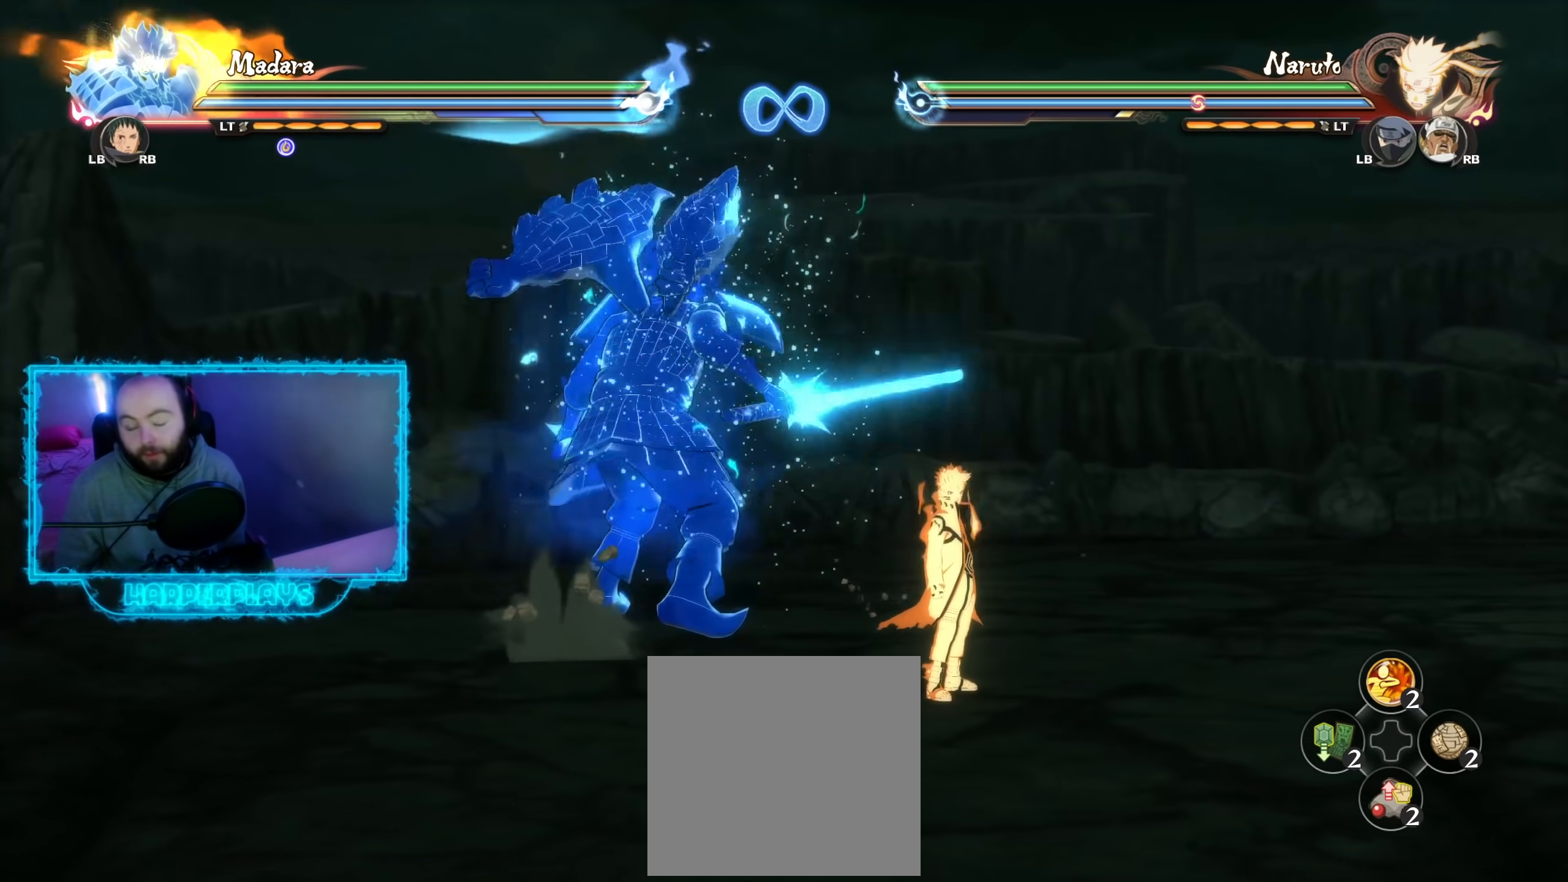
{"buttons": [], "left_stick": "down-right", "right_stick": "center", "events": [[433, "left_stick", "down-right"]]}
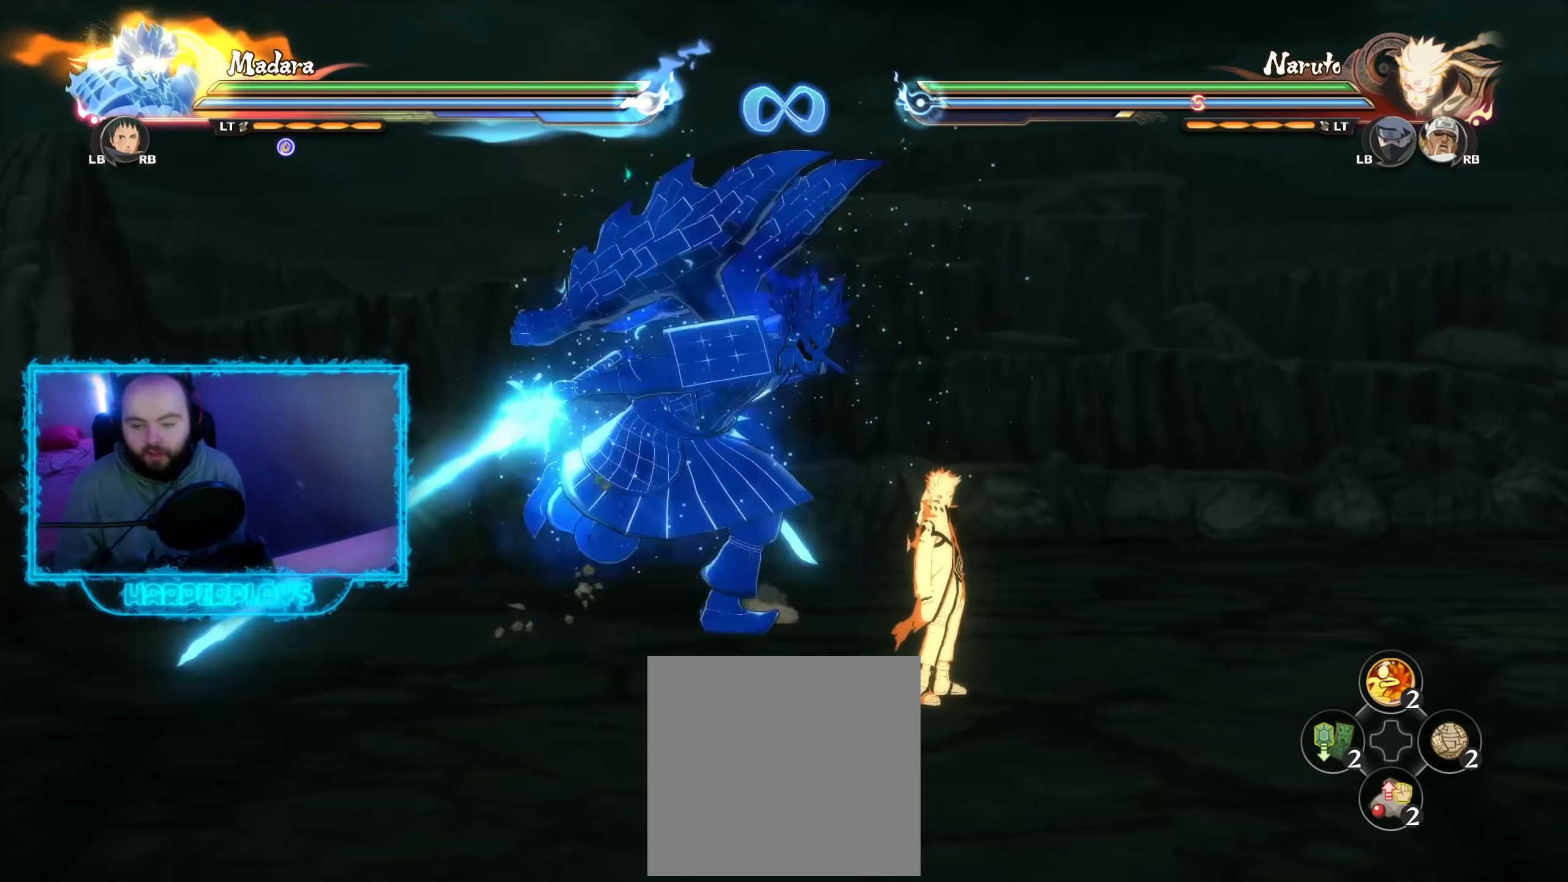
{"buttons": ["B"], "left_stick": "center", "right_stick": "center", "events": [[33, "A", "down"], [83, "left_stick", "center"], [150, "A", "up"], [317, "B", "down"], [417, "B", "up"], [500, "B", "down"]]}
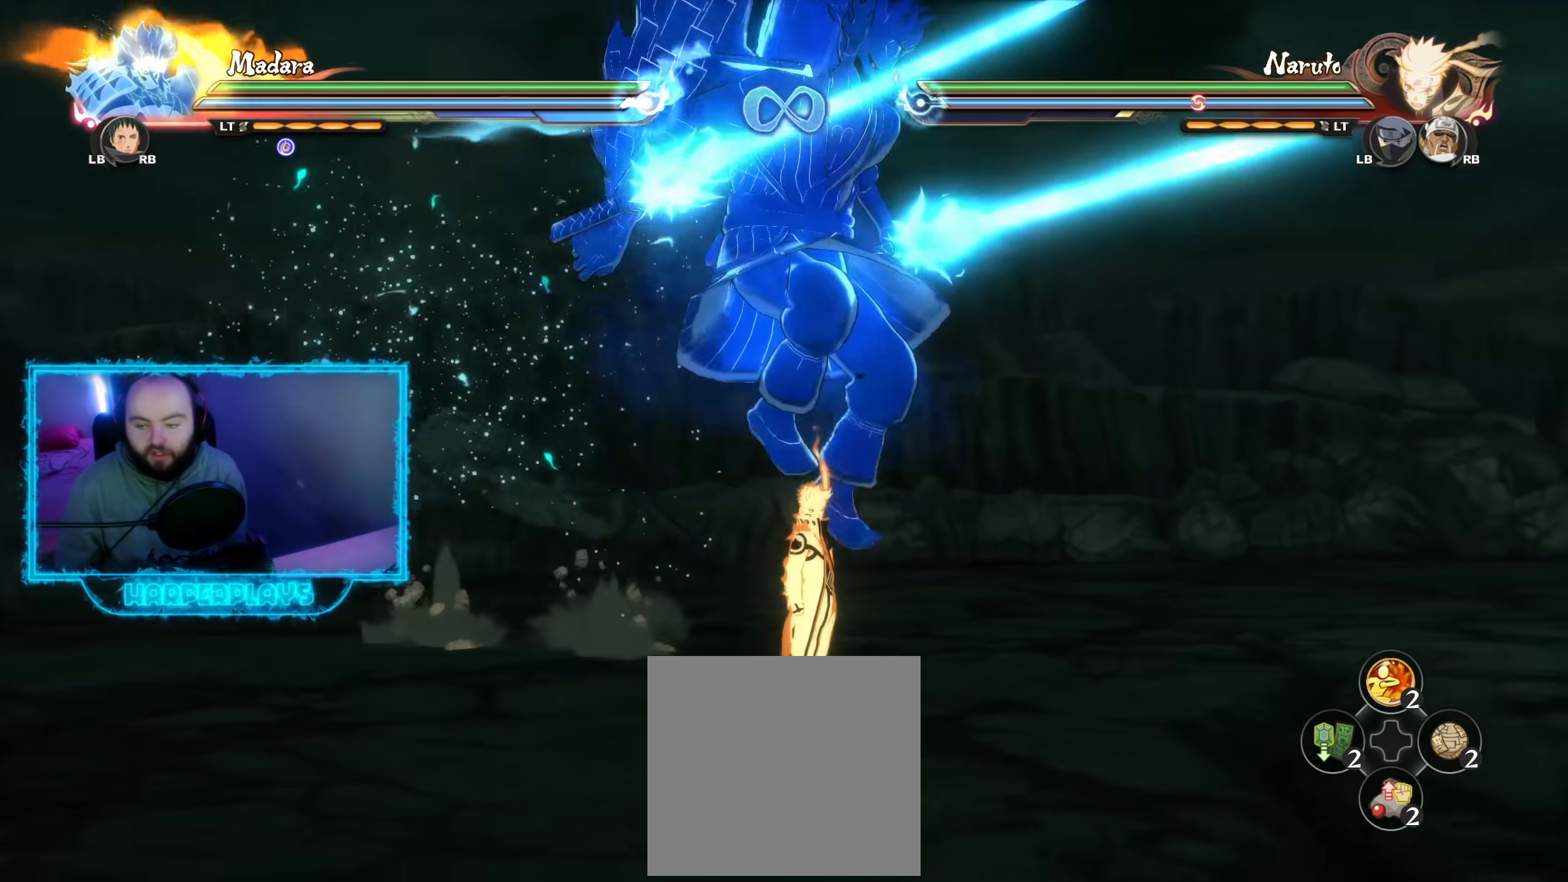
{"buttons": ["A"], "left_stick": "center", "right_stick": "center", "events": [[100, "B", "up"], [300, "left_stick", "down"], [433, "A", "down"], [483, "left_stick", "center"]]}
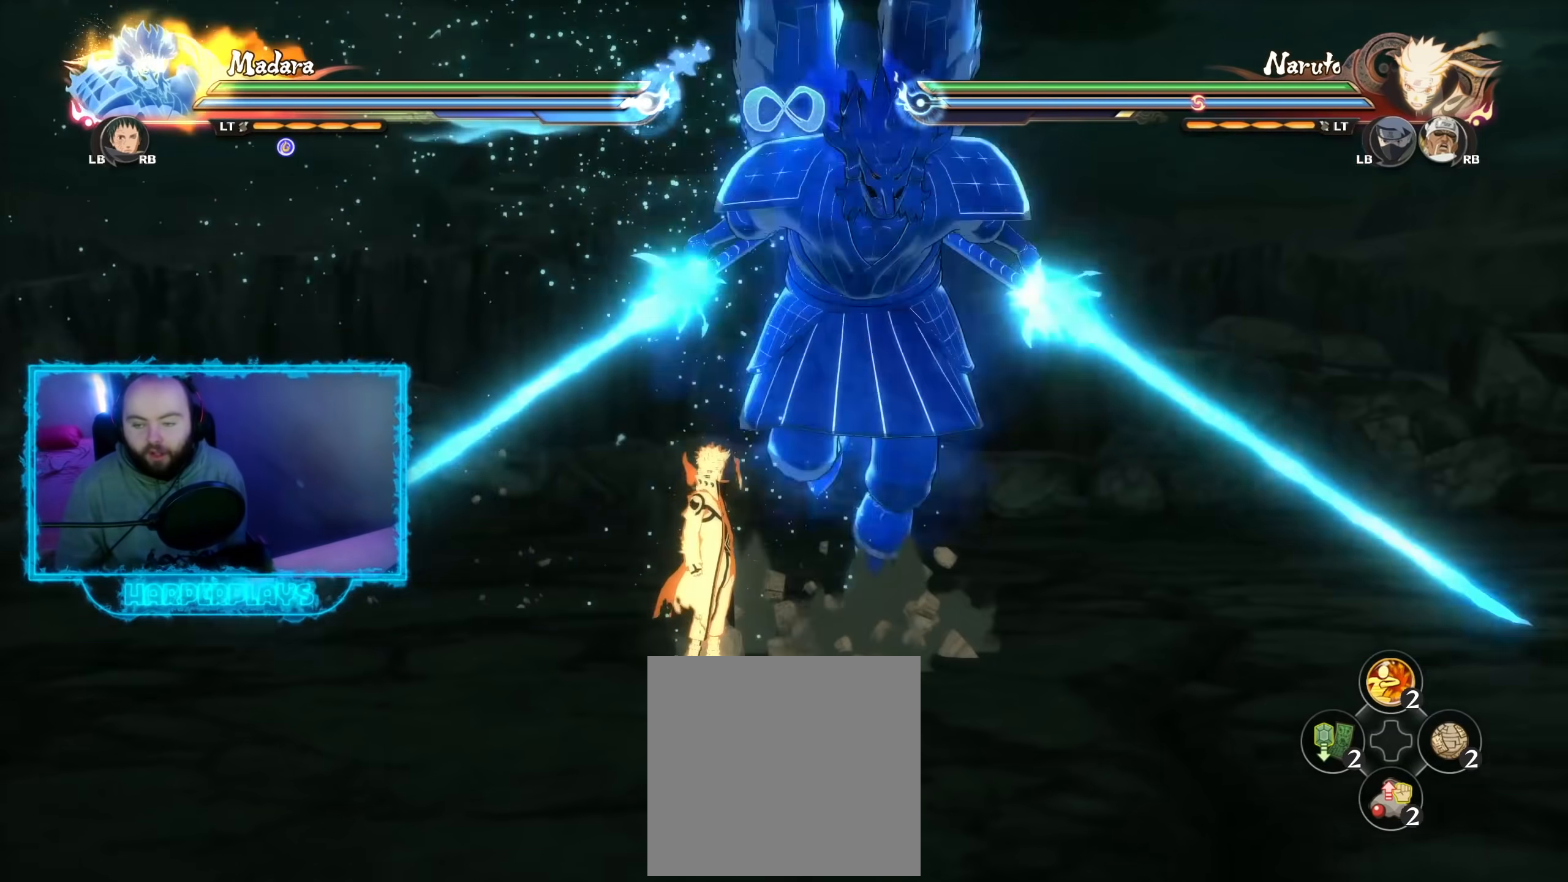
{"buttons": [], "left_stick": "center", "right_stick": "center", "events": [[17, "X", "down"], [117, "A", "up"], [183, "X", "up"]]}
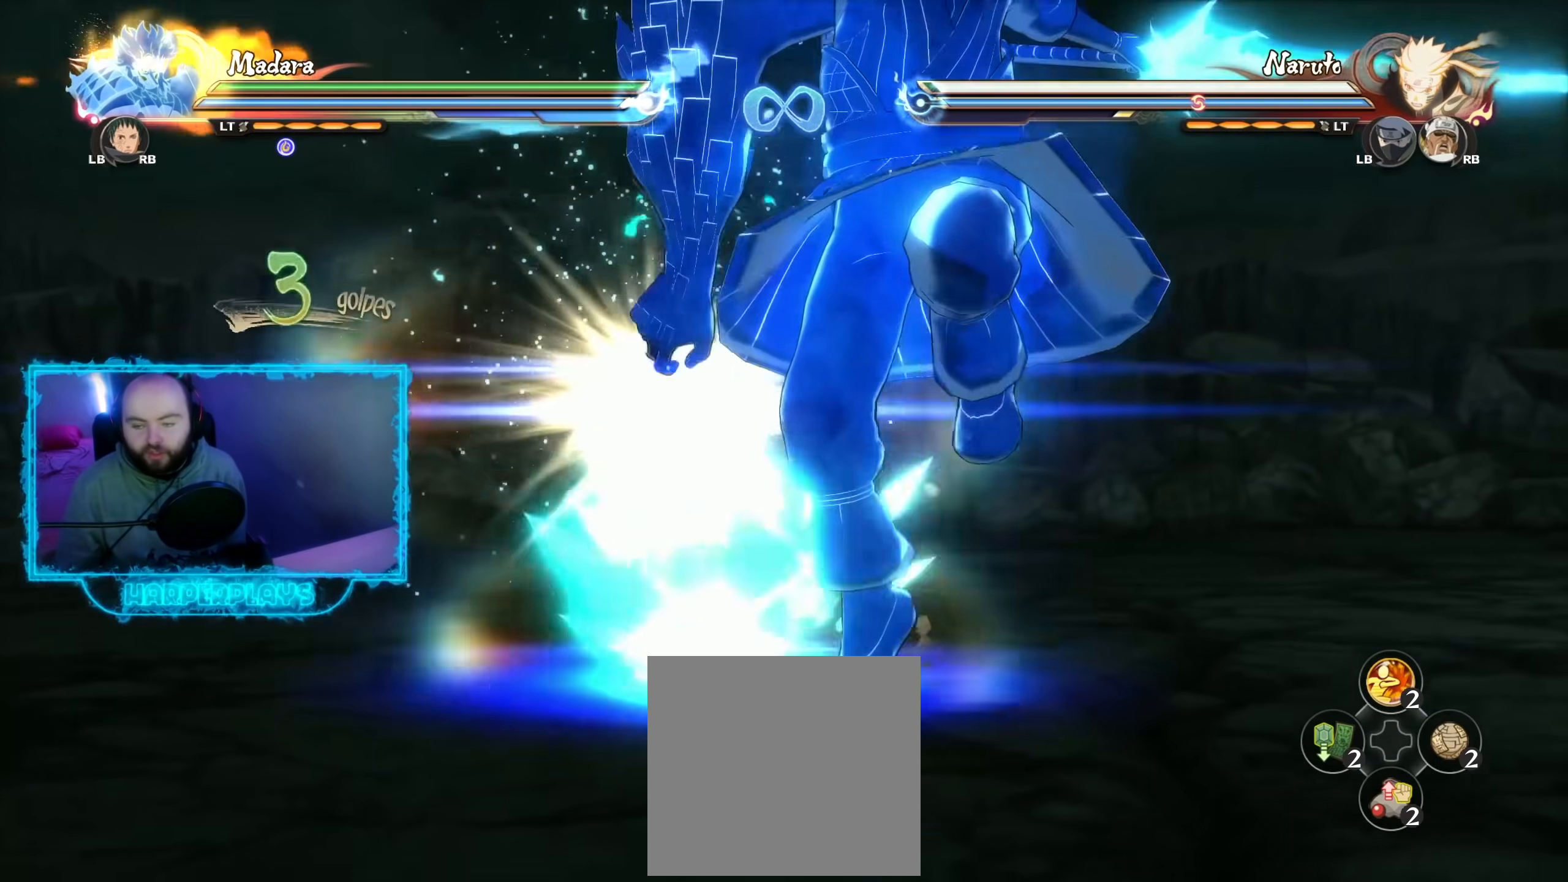
{"buttons": [], "left_stick": "center", "right_stick": "center", "events": [[117, "left_stick", "down"], [267, "left_stick", "down-right"], [367, "A", "down"], [467, "left_stick", "center"], [500, "A", "up"]]}
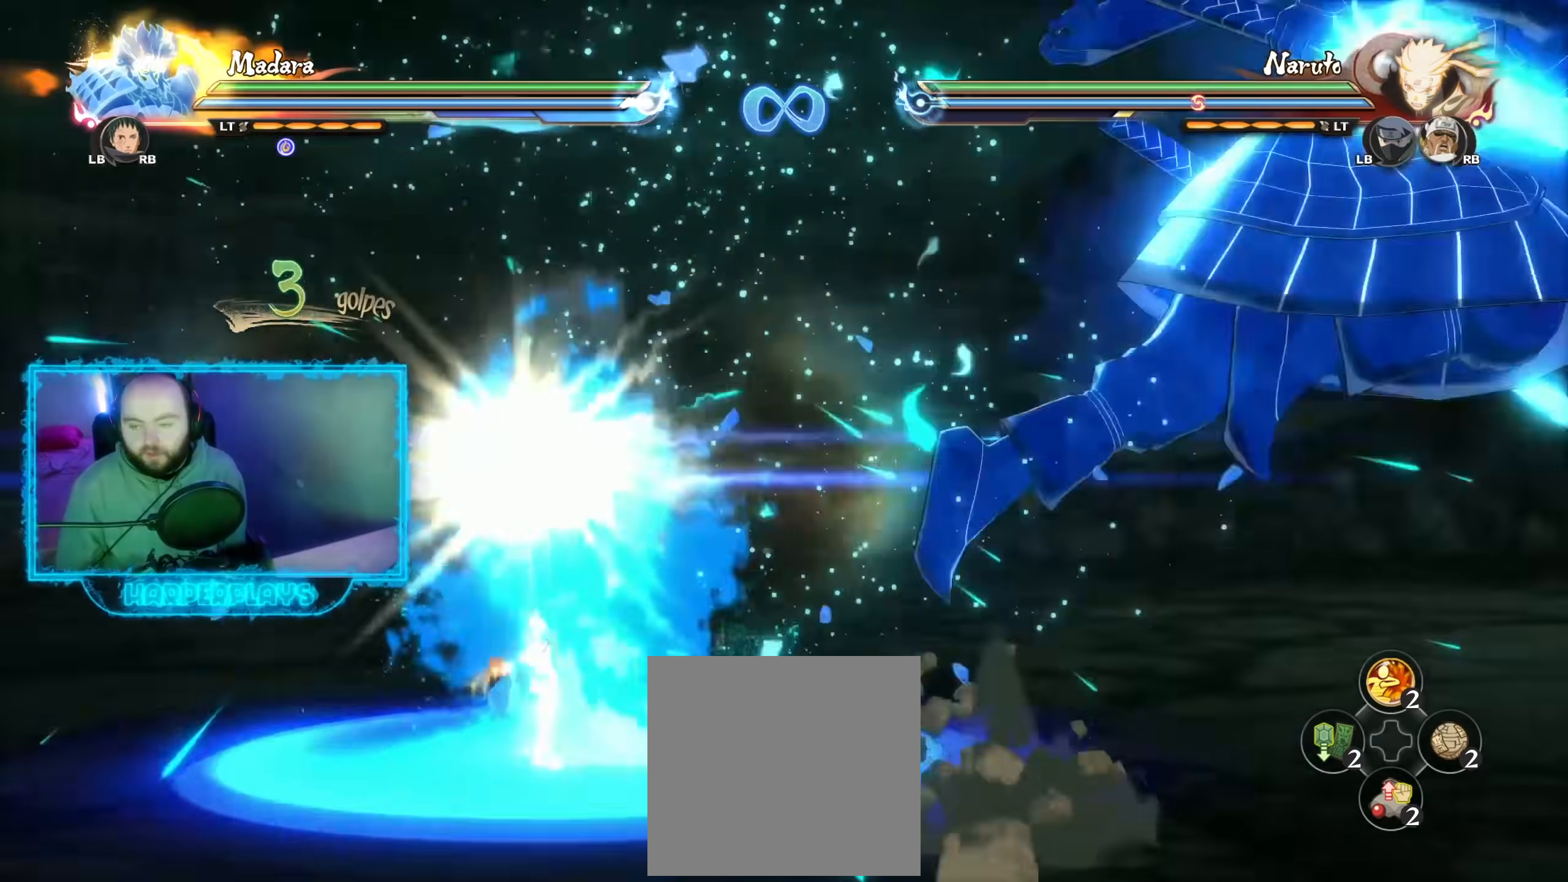
{"buttons": [], "left_stick": "center", "right_stick": "center", "events": [[183, "Y", "down"], [217, "B", "down"], [250, "Y", "up"], [300, "B", "up"]]}
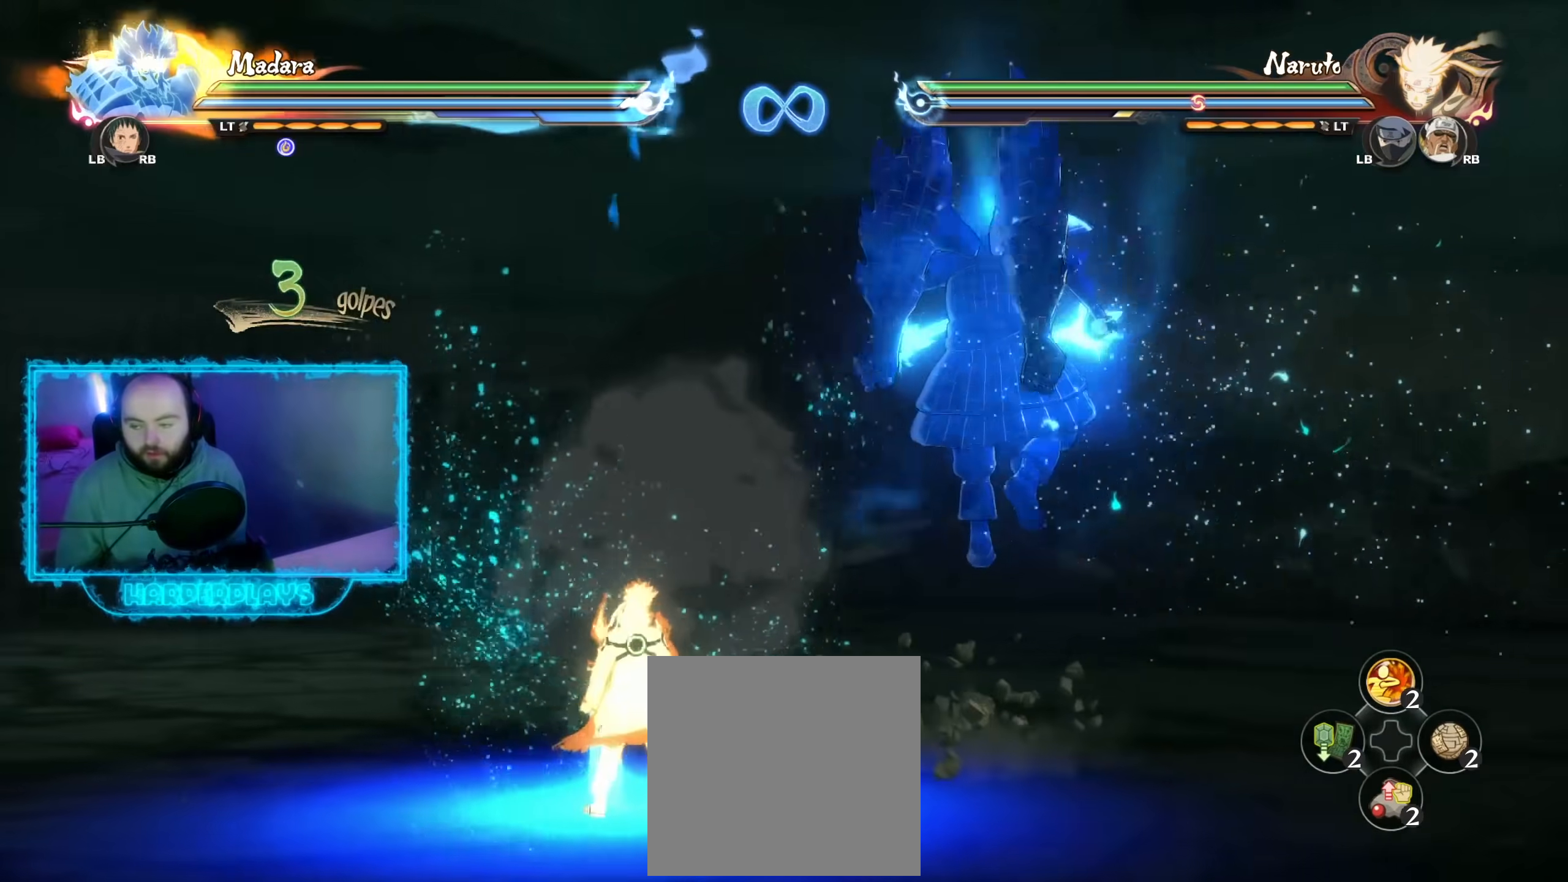
{"buttons": [], "left_stick": "center", "right_stick": "center", "events": []}
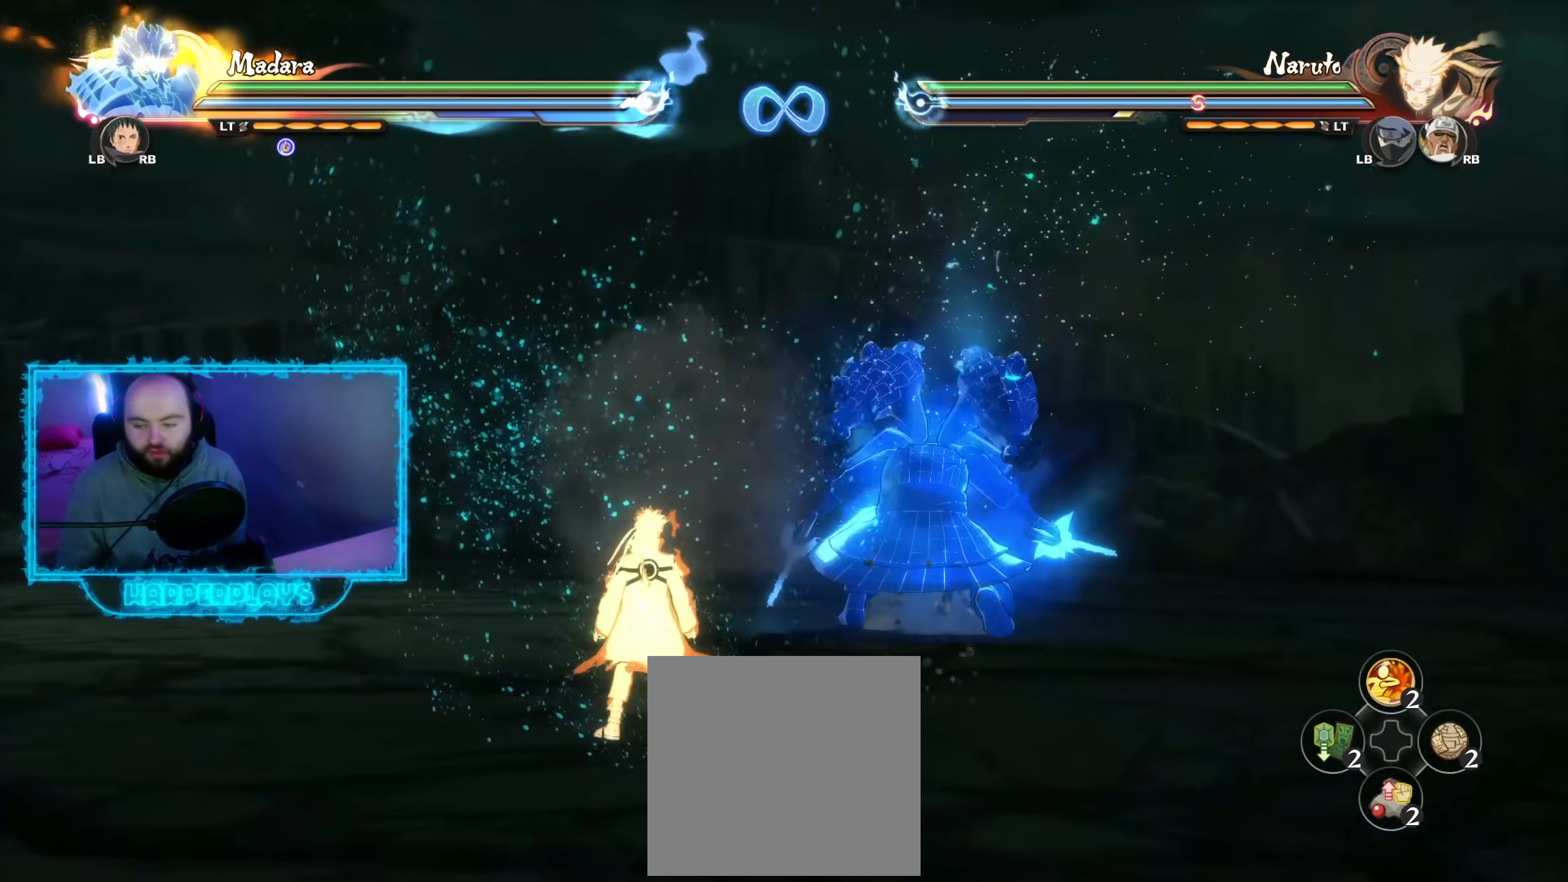
{"buttons": [], "left_stick": "down-right", "right_stick": "center", "events": [[433, "left_stick", "down-right"]]}
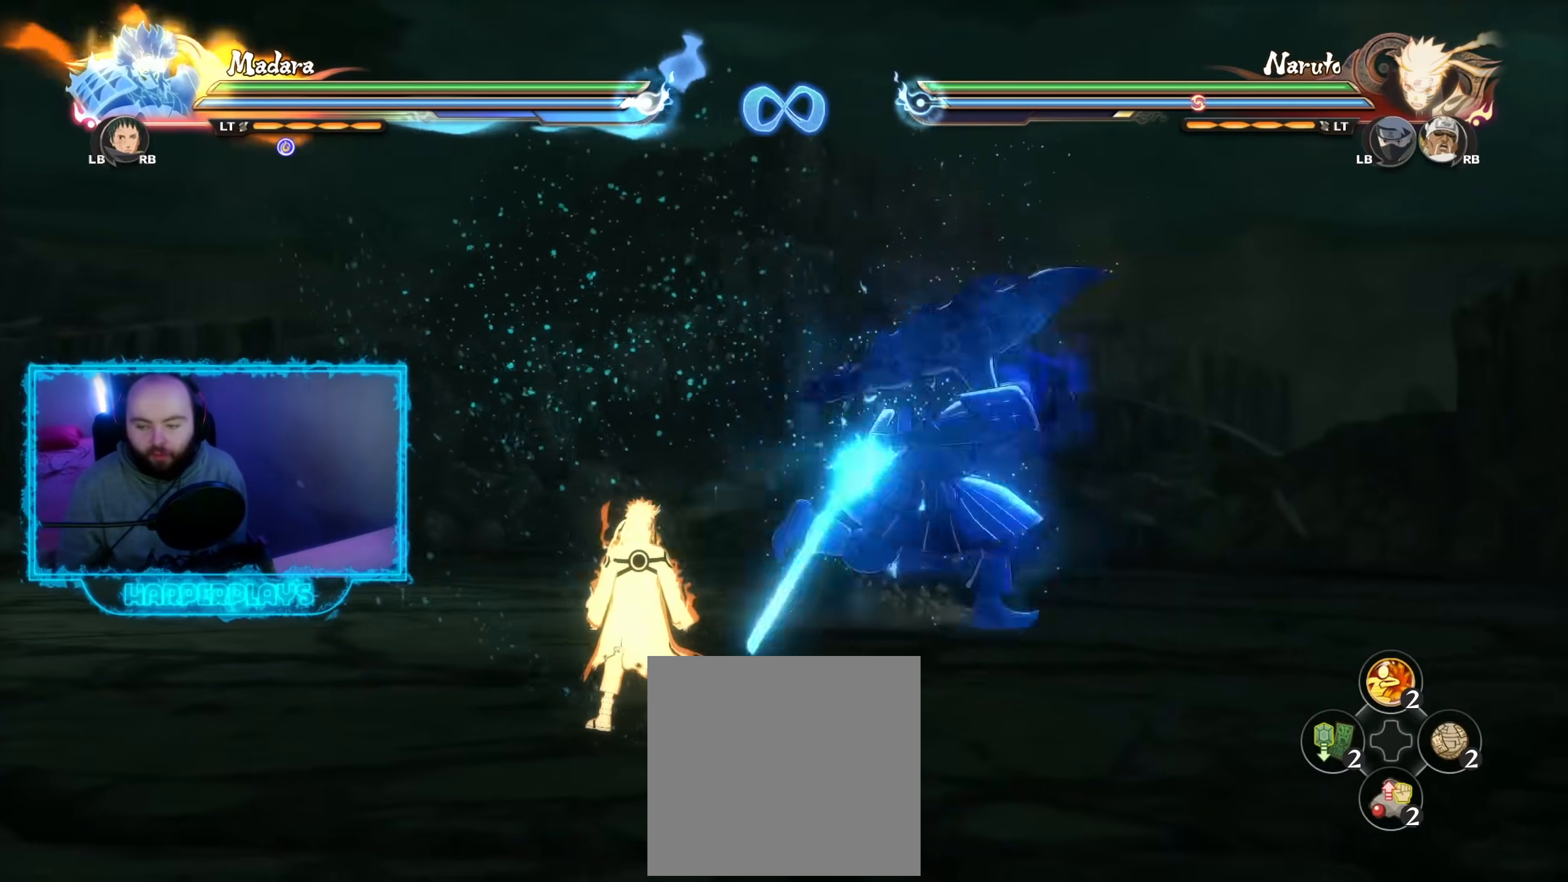
{"buttons": [], "left_stick": "center", "right_stick": "center", "events": [[50, "left_stick", "down"], [283, "left_stick", "center"]]}
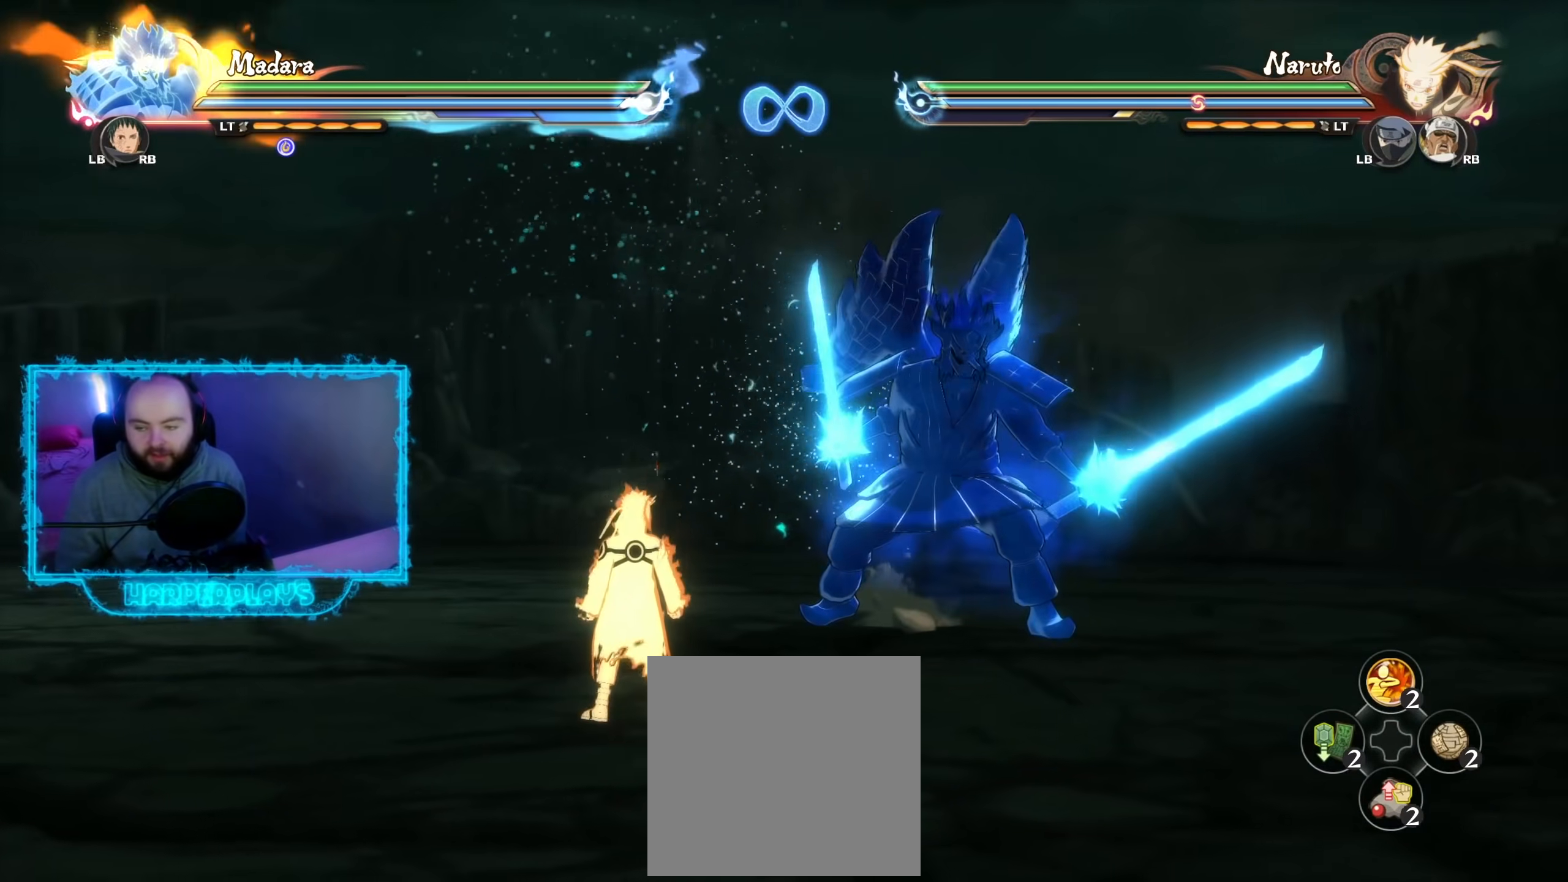
{"buttons": [], "left_stick": "center", "right_stick": "center", "events": []}
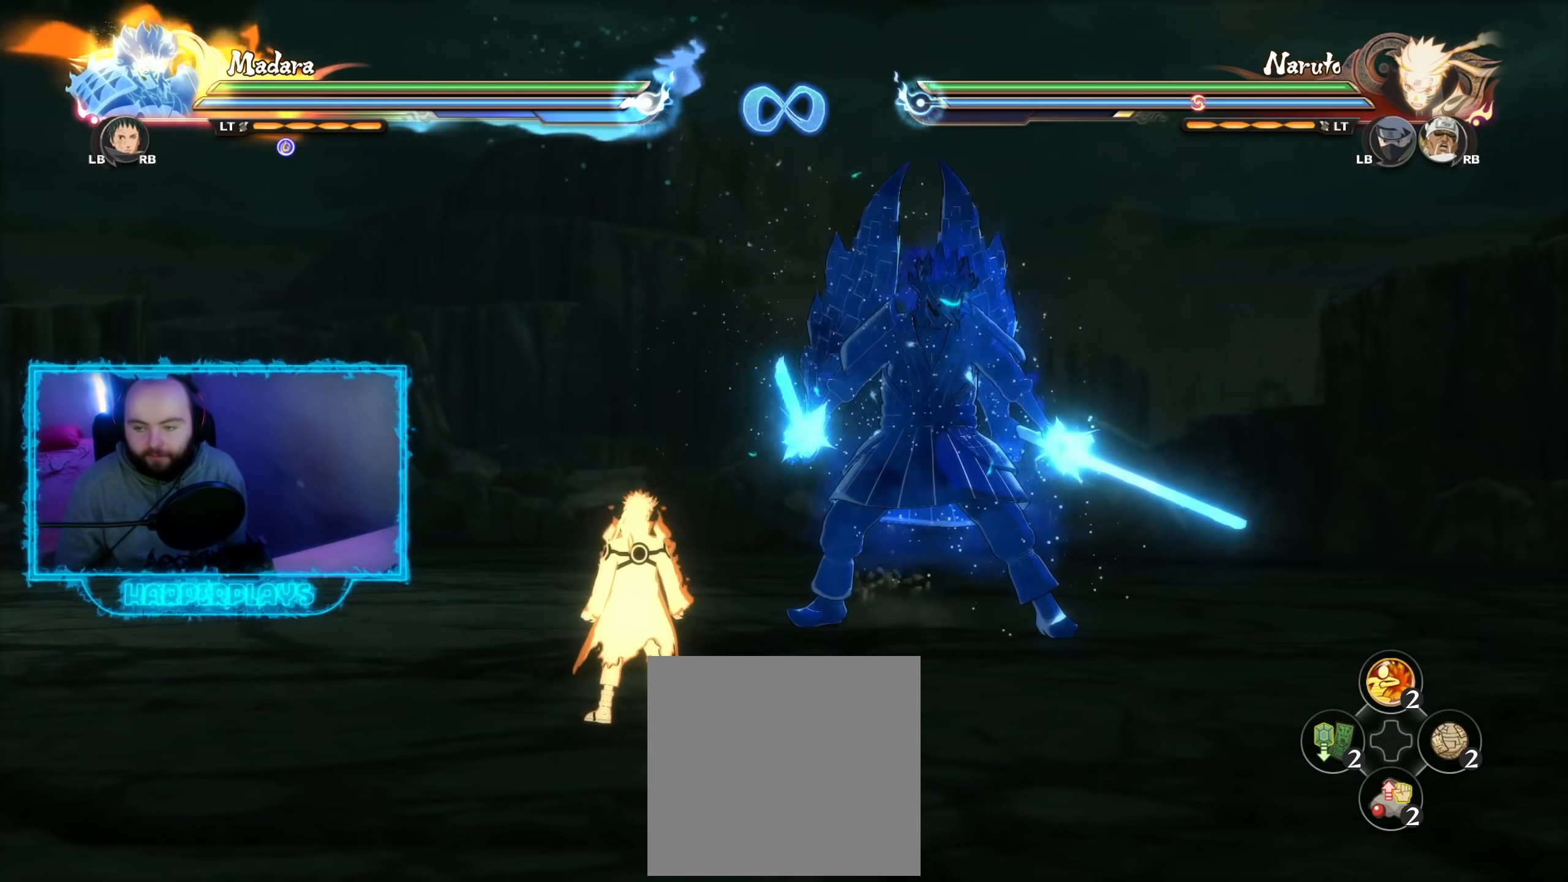
{"buttons": [], "left_stick": "center", "right_stick": "center", "events": []}
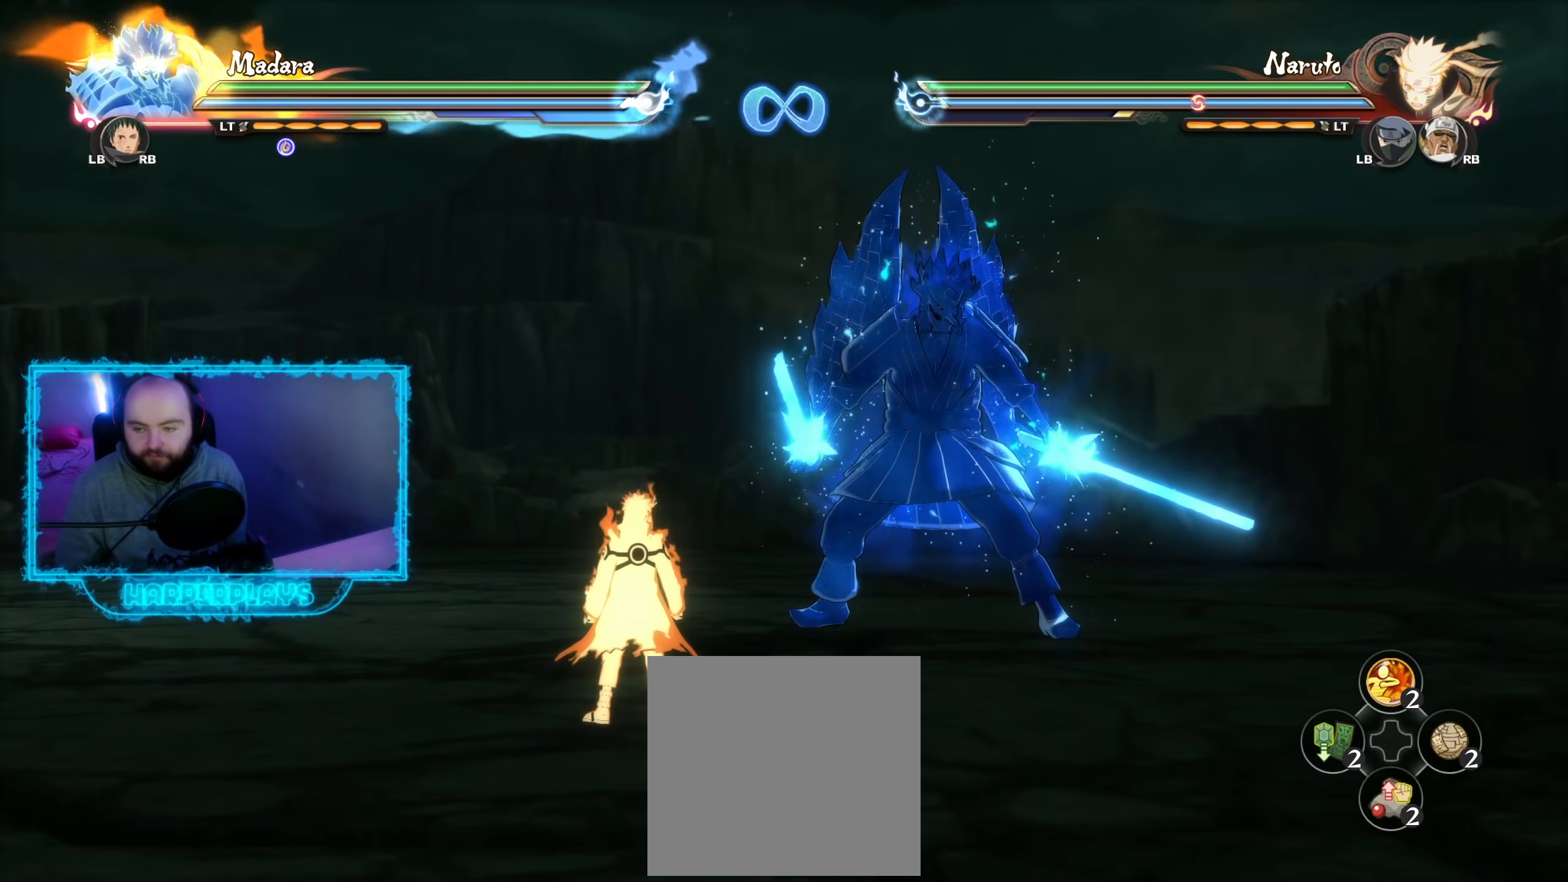
{"buttons": [], "left_stick": "down", "right_stick": "center", "events": [[433, "left_stick", "down"]]}
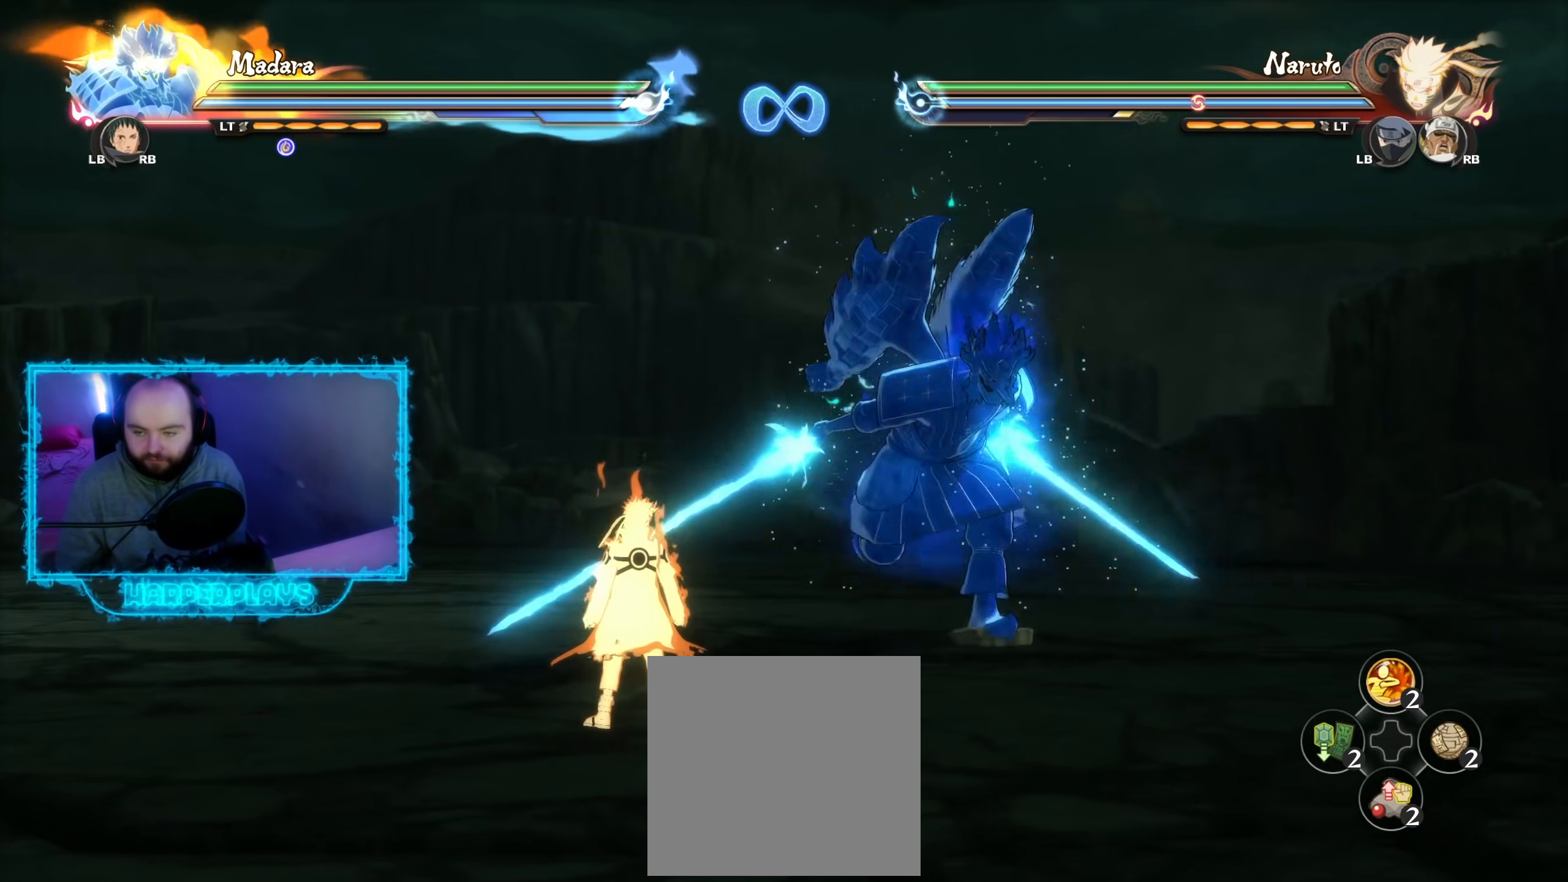
{"buttons": [], "left_stick": "center", "right_stick": "center", "events": [[300, "left_stick", "center"]]}
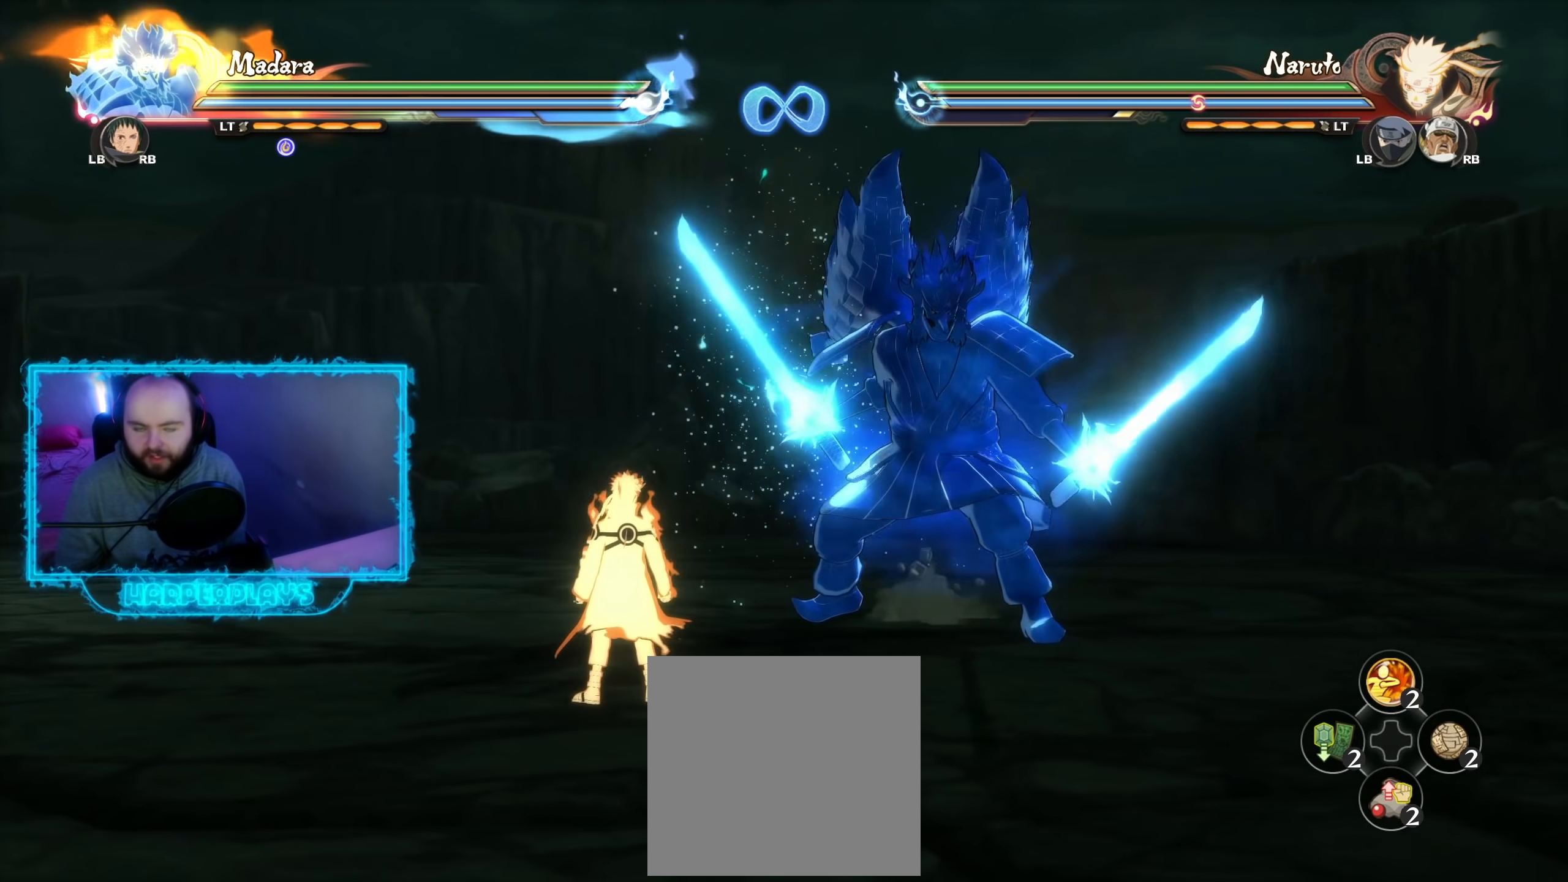
{"buttons": [], "left_stick": "center", "right_stick": "center", "events": [[200, "left_stick", "down"], [483, "left_stick", "center"]]}
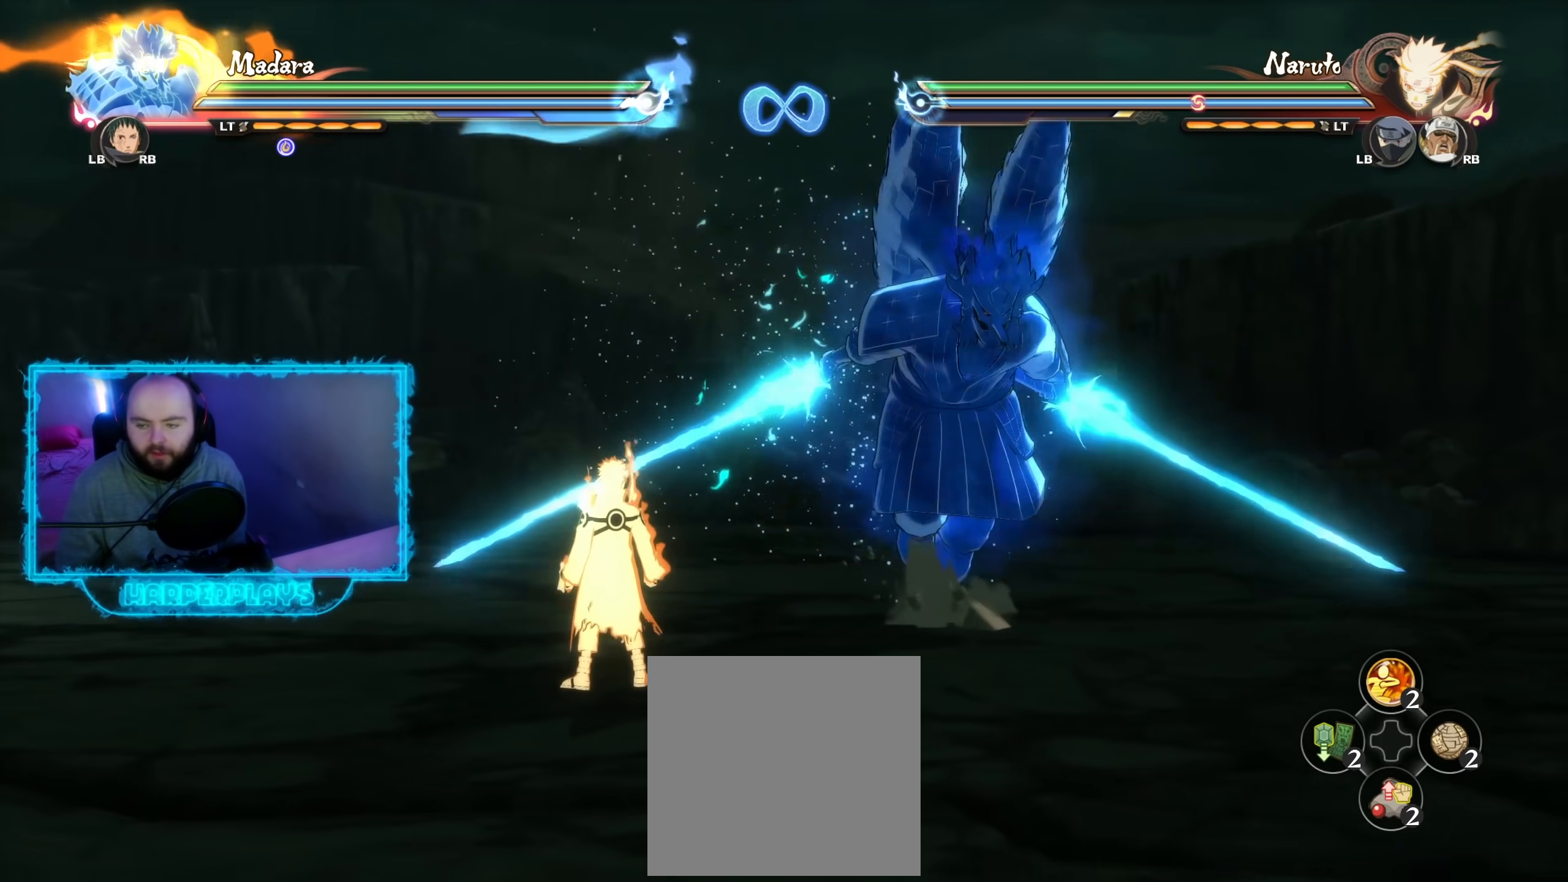
{"buttons": [], "left_stick": "center", "right_stick": "center", "events": []}
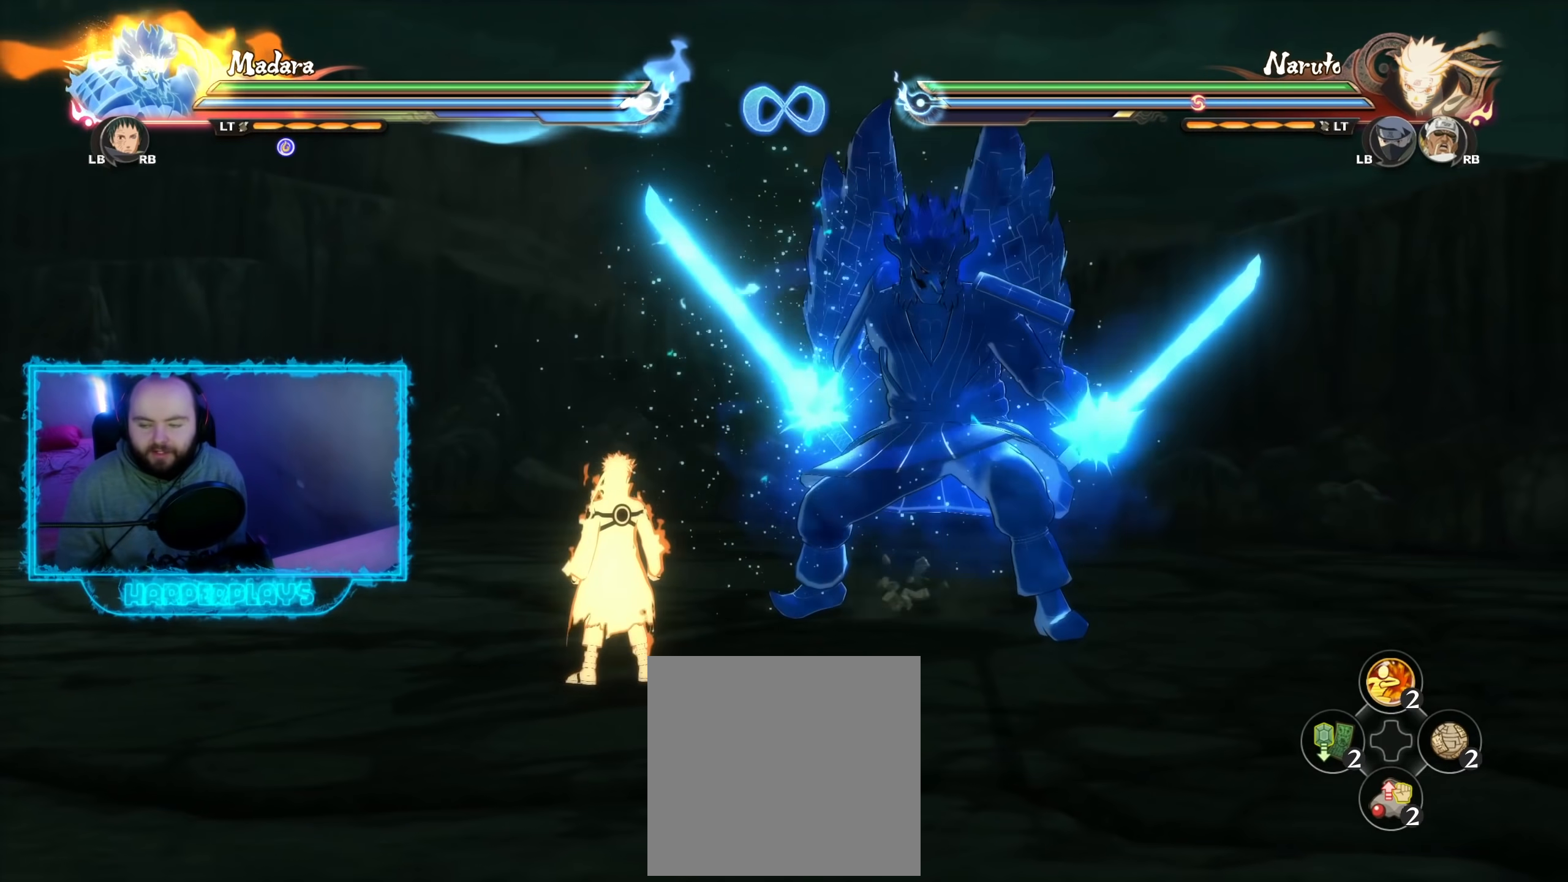
{"buttons": [], "left_stick": "center", "right_stick": "center", "events": []}
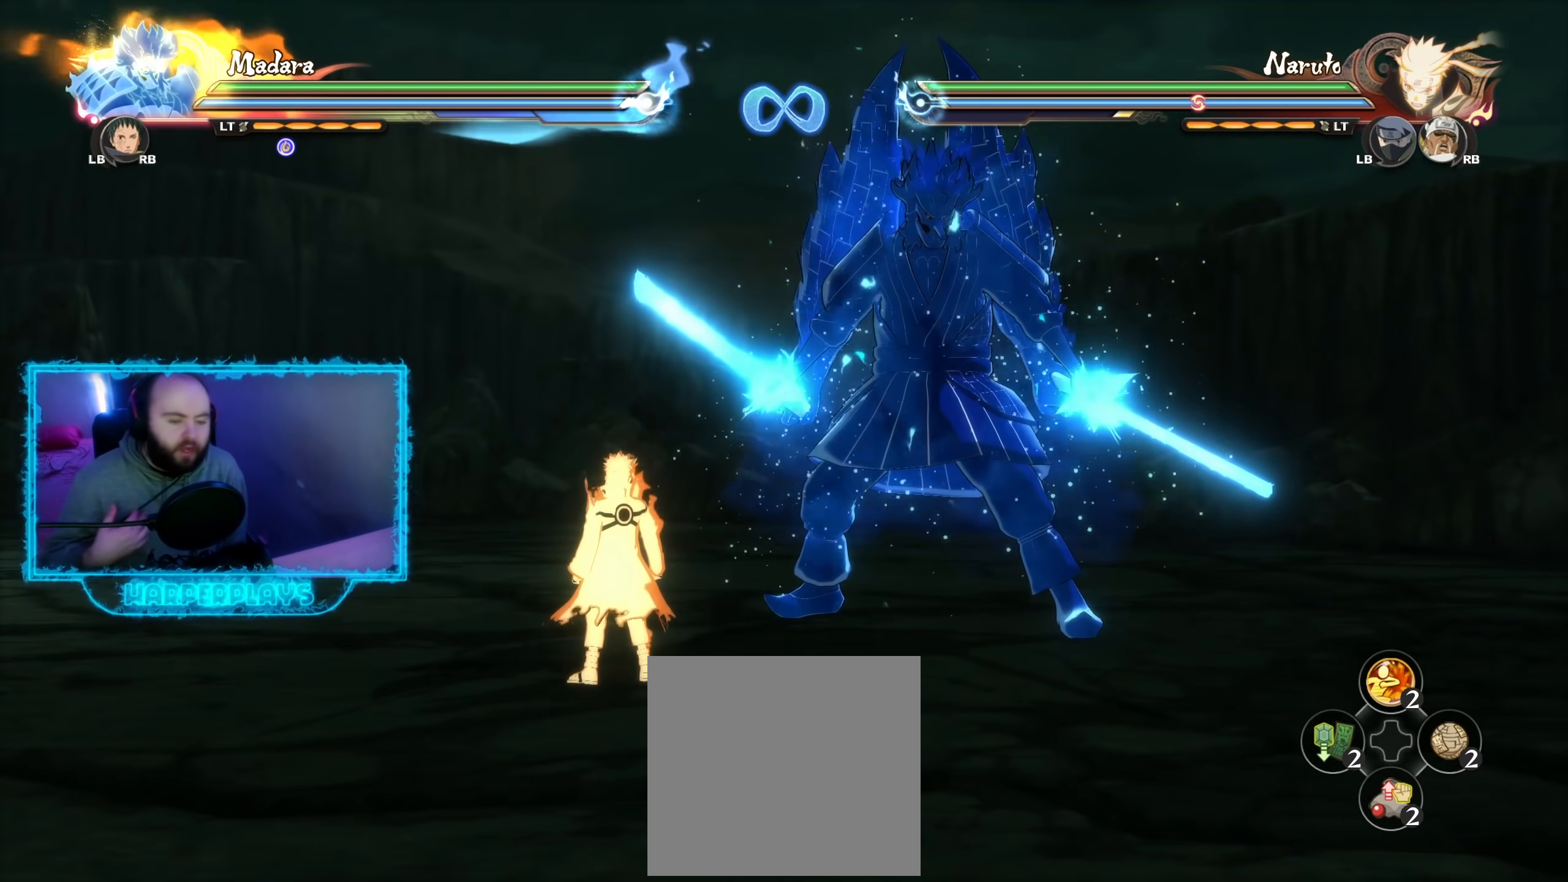
{"buttons": [], "left_stick": "center", "right_stick": "center", "events": []}
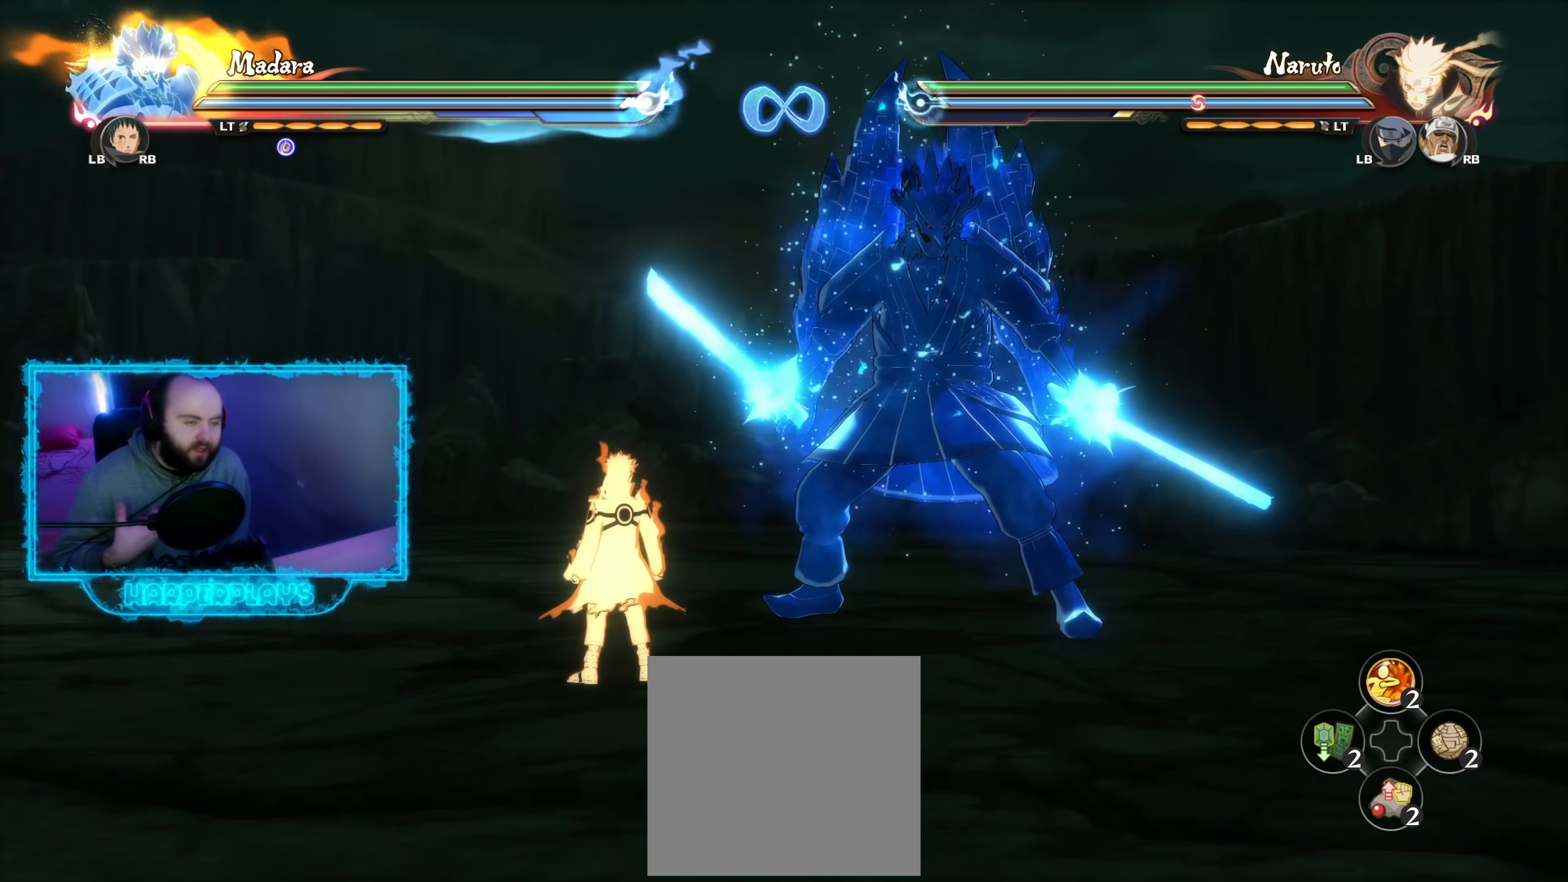
{"buttons": [], "left_stick": "center", "right_stick": "center", "events": []}
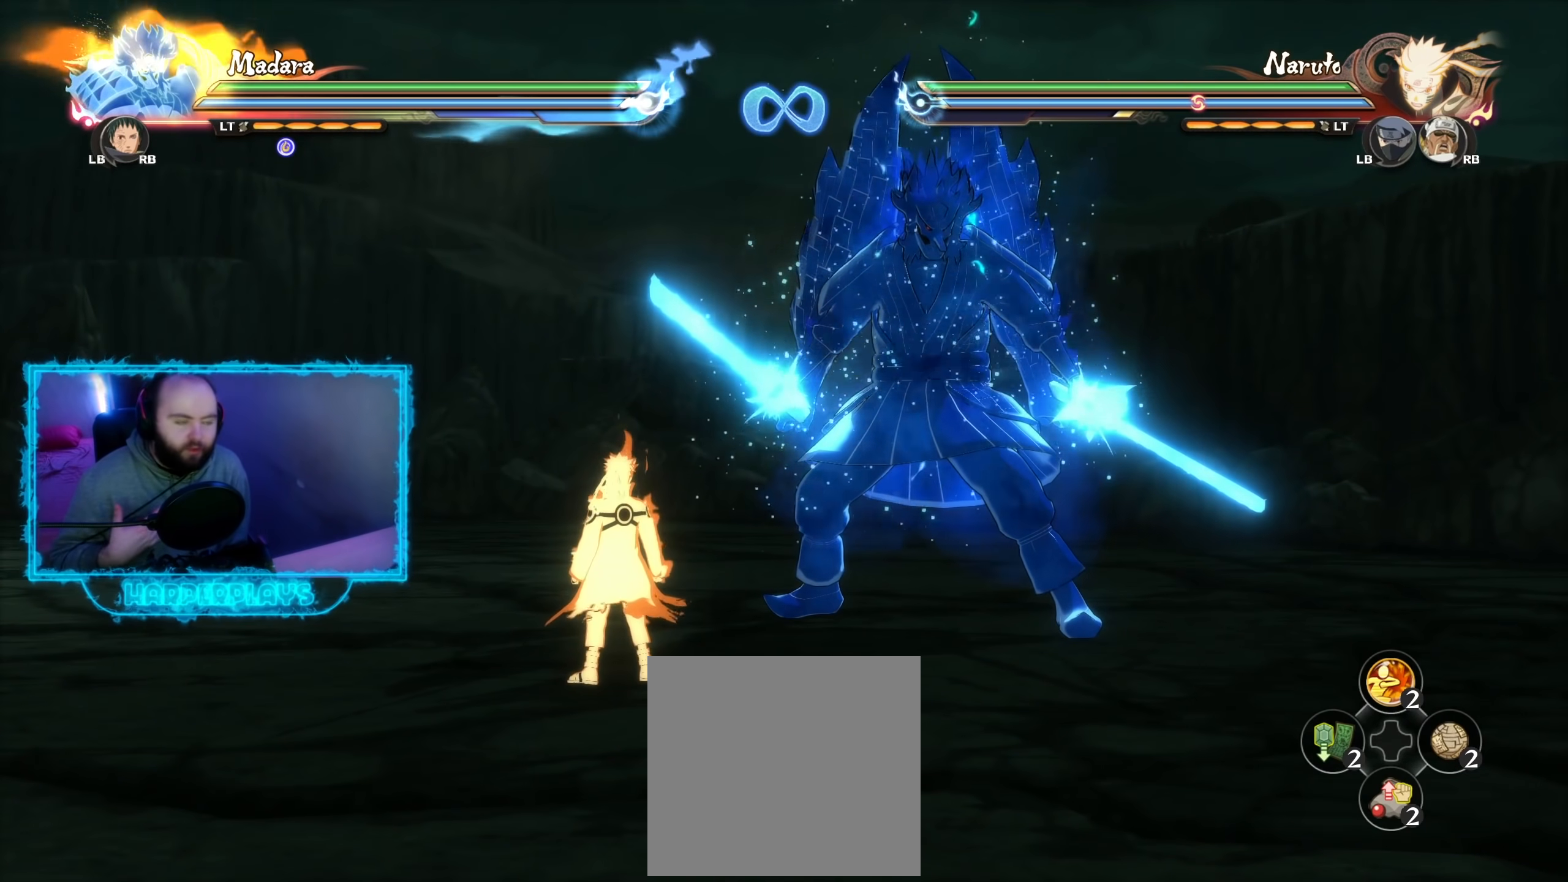
{"buttons": [], "left_stick": "center", "right_stick": "center", "events": []}
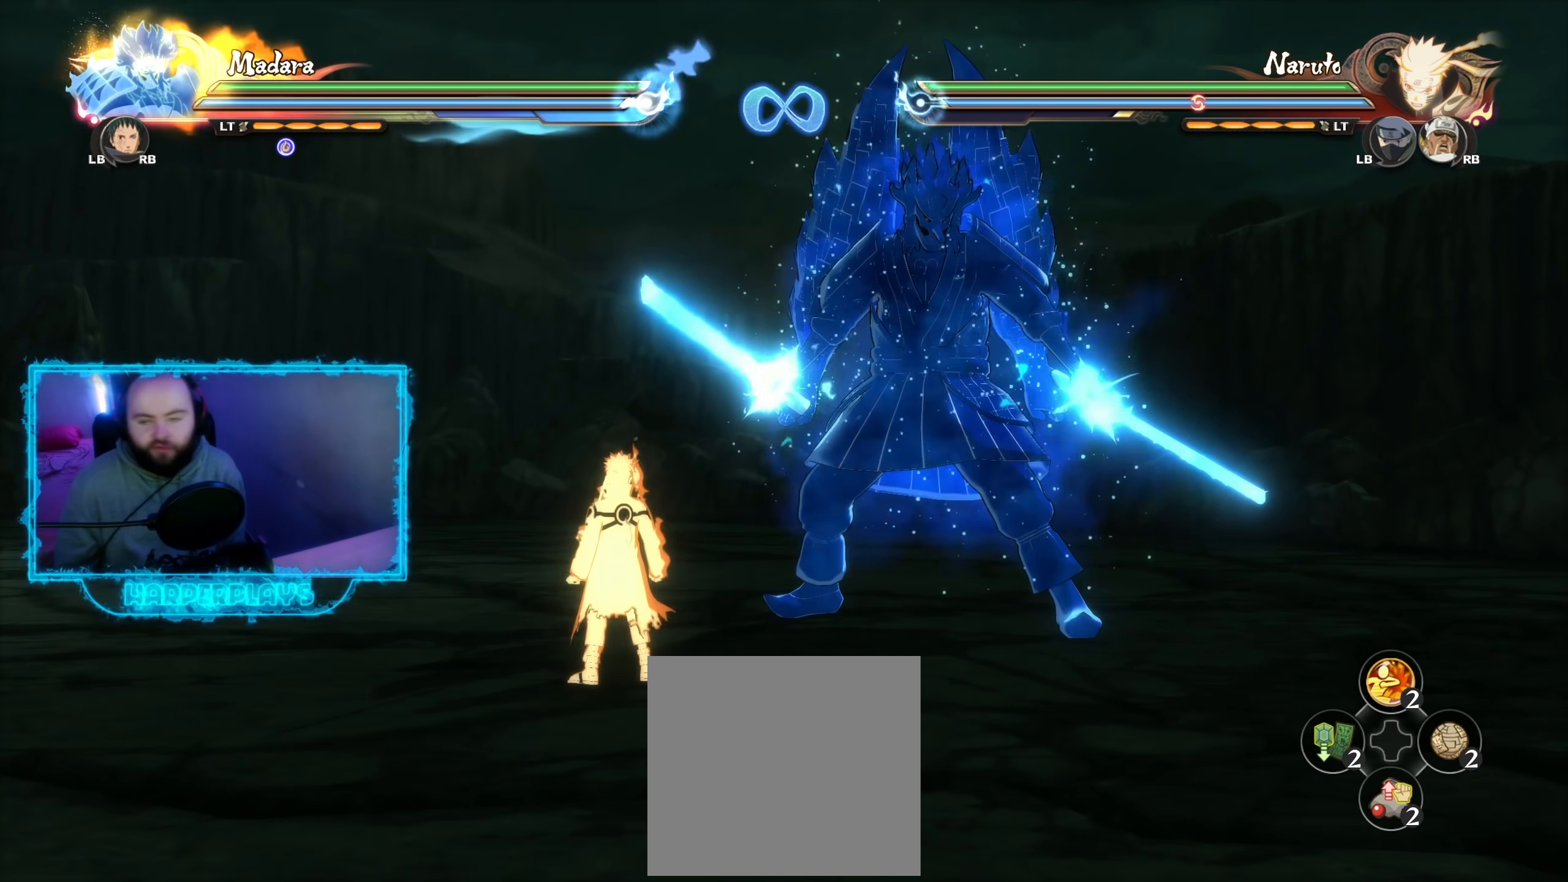
{"buttons": [], "left_stick": "center", "right_stick": "center", "events": []}
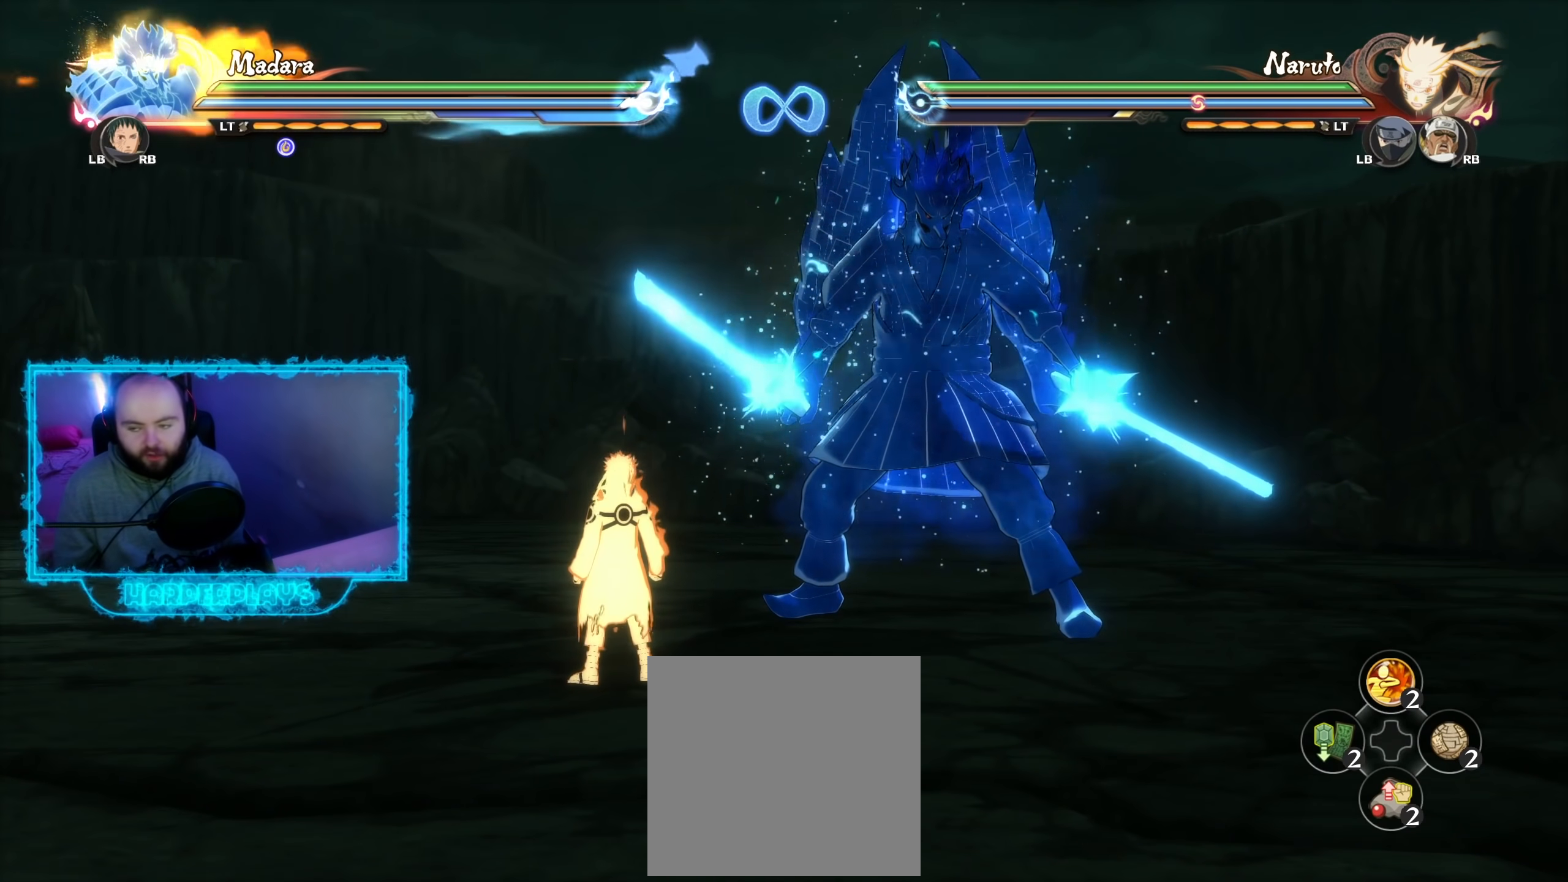
{"buttons": [], "left_stick": "center", "right_stick": "center", "events": []}
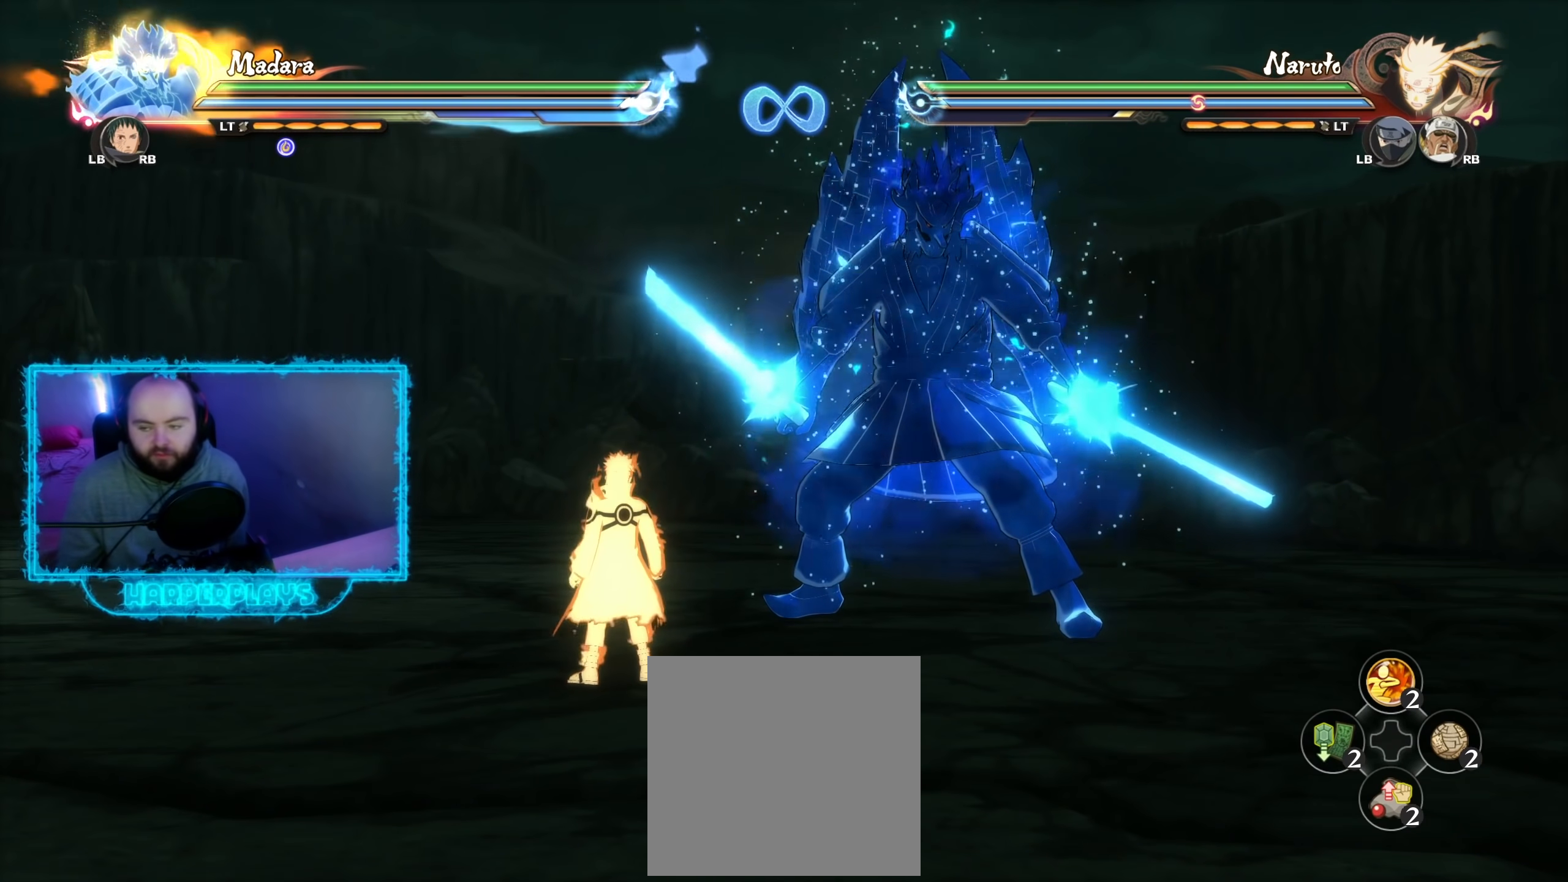
{"buttons": [], "left_stick": "left", "right_stick": "center", "events": [[233, "left_stick", "left"]]}
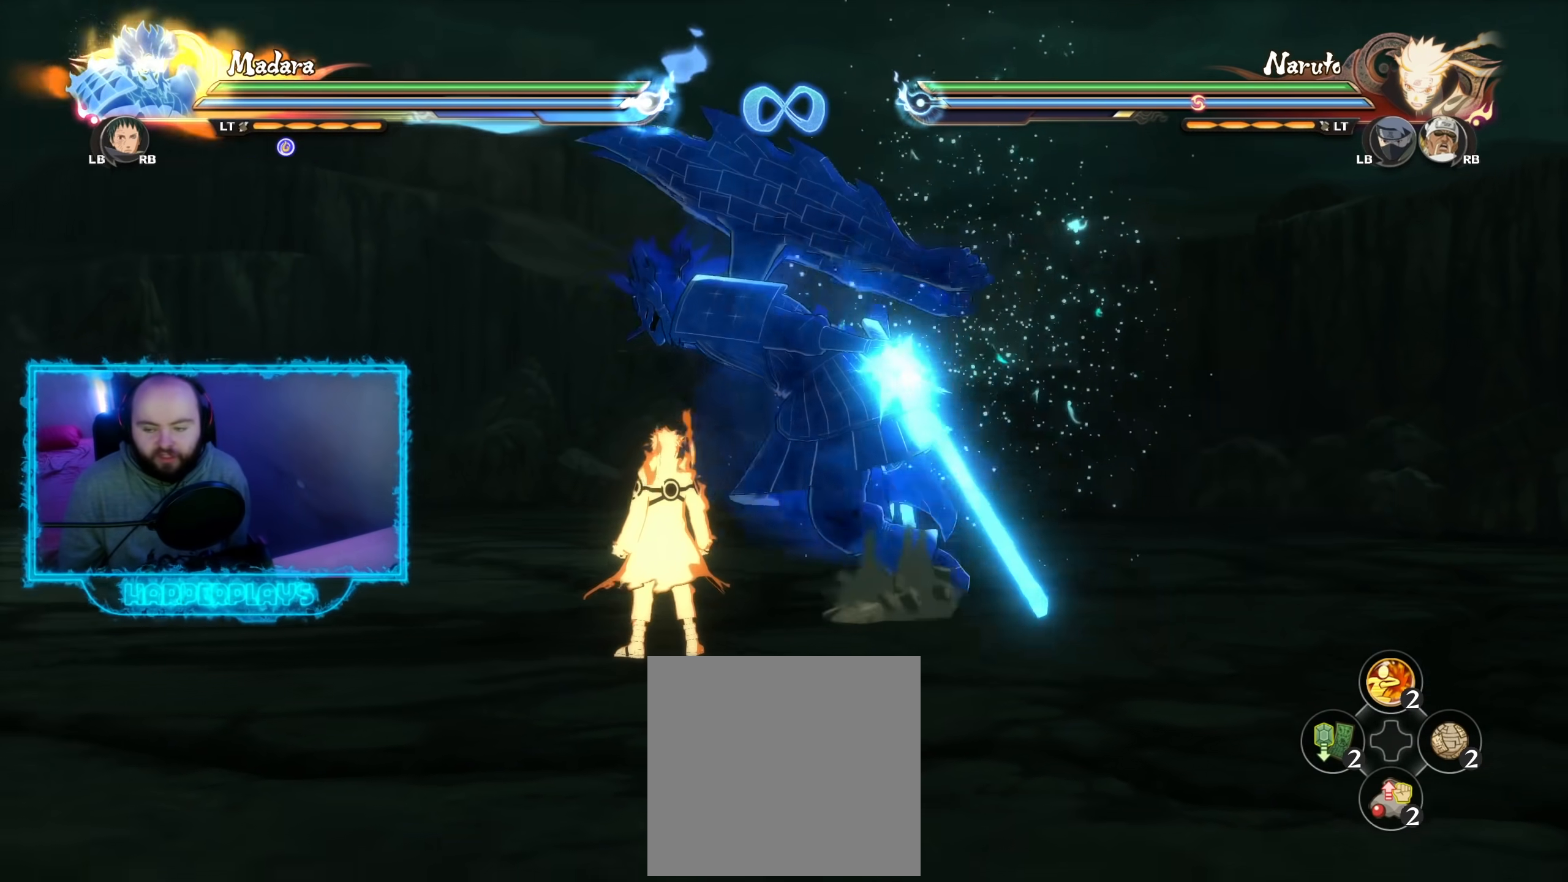
{"buttons": [], "left_stick": "center", "right_stick": "center", "events": [[117, "left_stick", "down-left"], [250, "left_stick", "down"], [350, "left_stick", "center"]]}